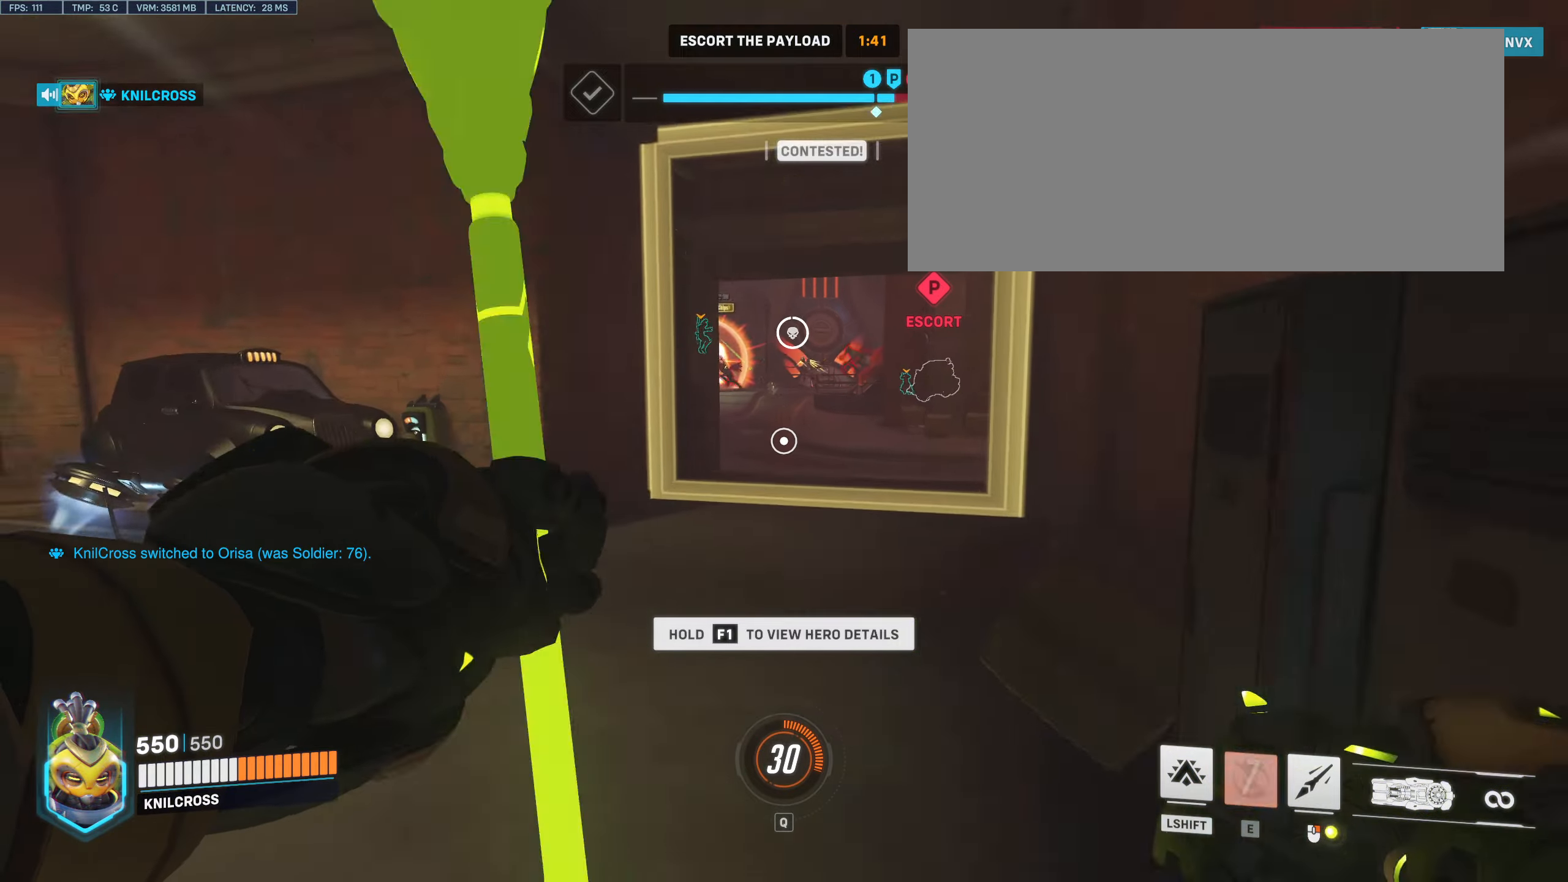
Gameplay with keyboard and mouse; each line is a JSON object with the keys and mouse buttons held at the frame after it. "events" lists presses ("down") and releases ("up") of "a", "alt", "ctrl", "d", "e", "f", "q", "r", "s", "shift", "space", "w", "mouse_left", "mouse_right", "mouse_mb4" and "mouse_mb5" between this image and that frame as [ms after this image, input, new state], when the widget could be followed in between. "mouse_left", "mouse_right", "mouse_mb4", "mouse_mb5" = the "left", "right", "mb4", "mb5" buttons of the "mouse" list. No other keys are recorded. Mouse movement is not recorded. Not read: mouse_wheel.
{"keys": ["w"], "mouse": [], "events": [[350, "a", "down"], [433, "a", "up"]]}
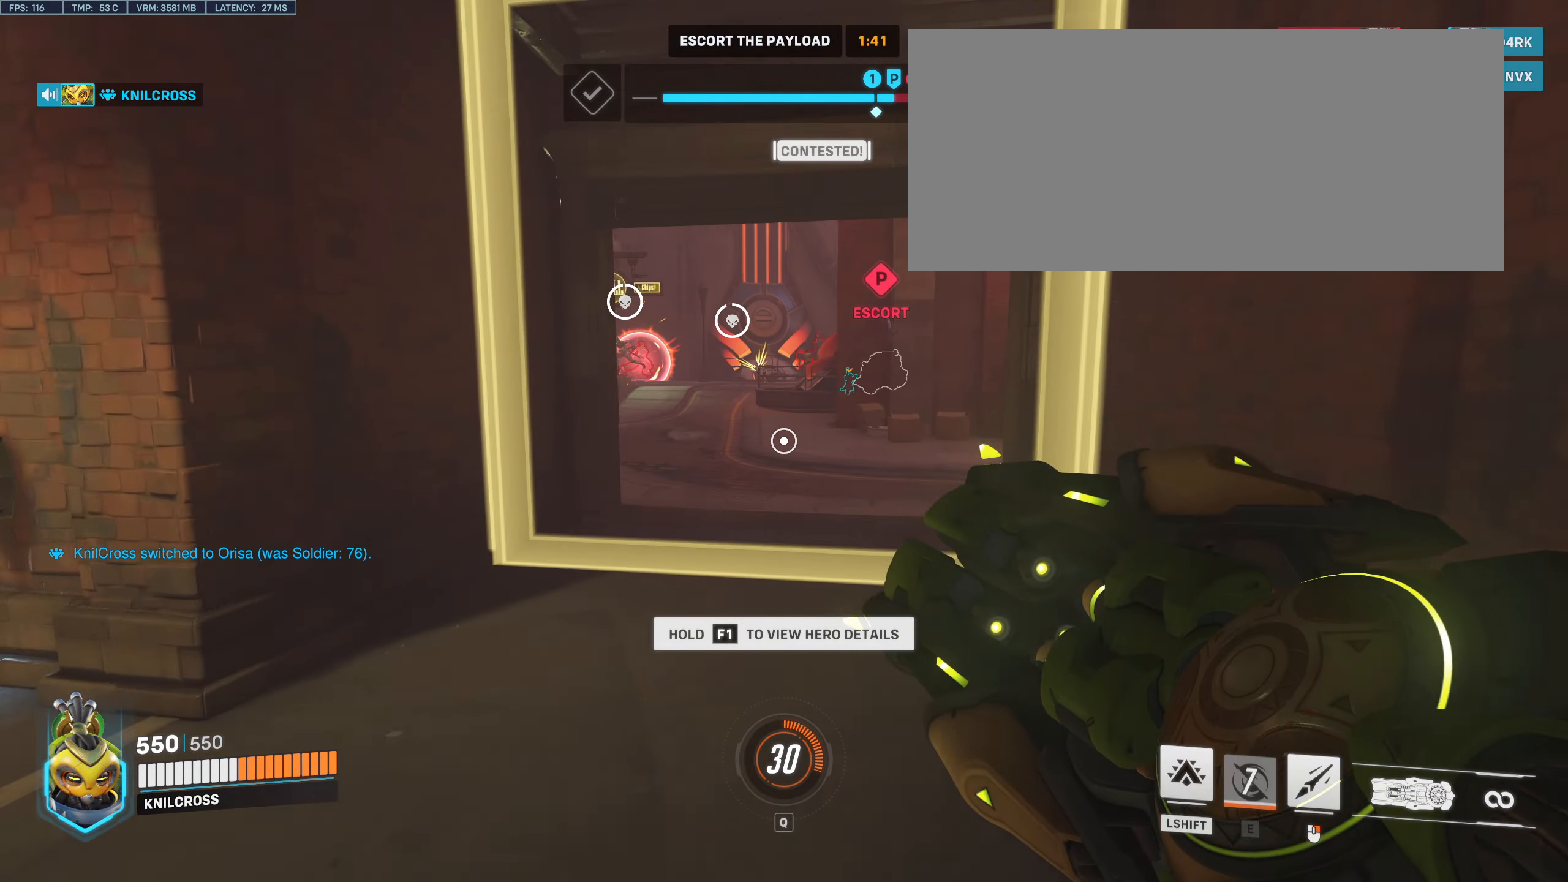
{"keys": ["w"], "mouse": [], "events": []}
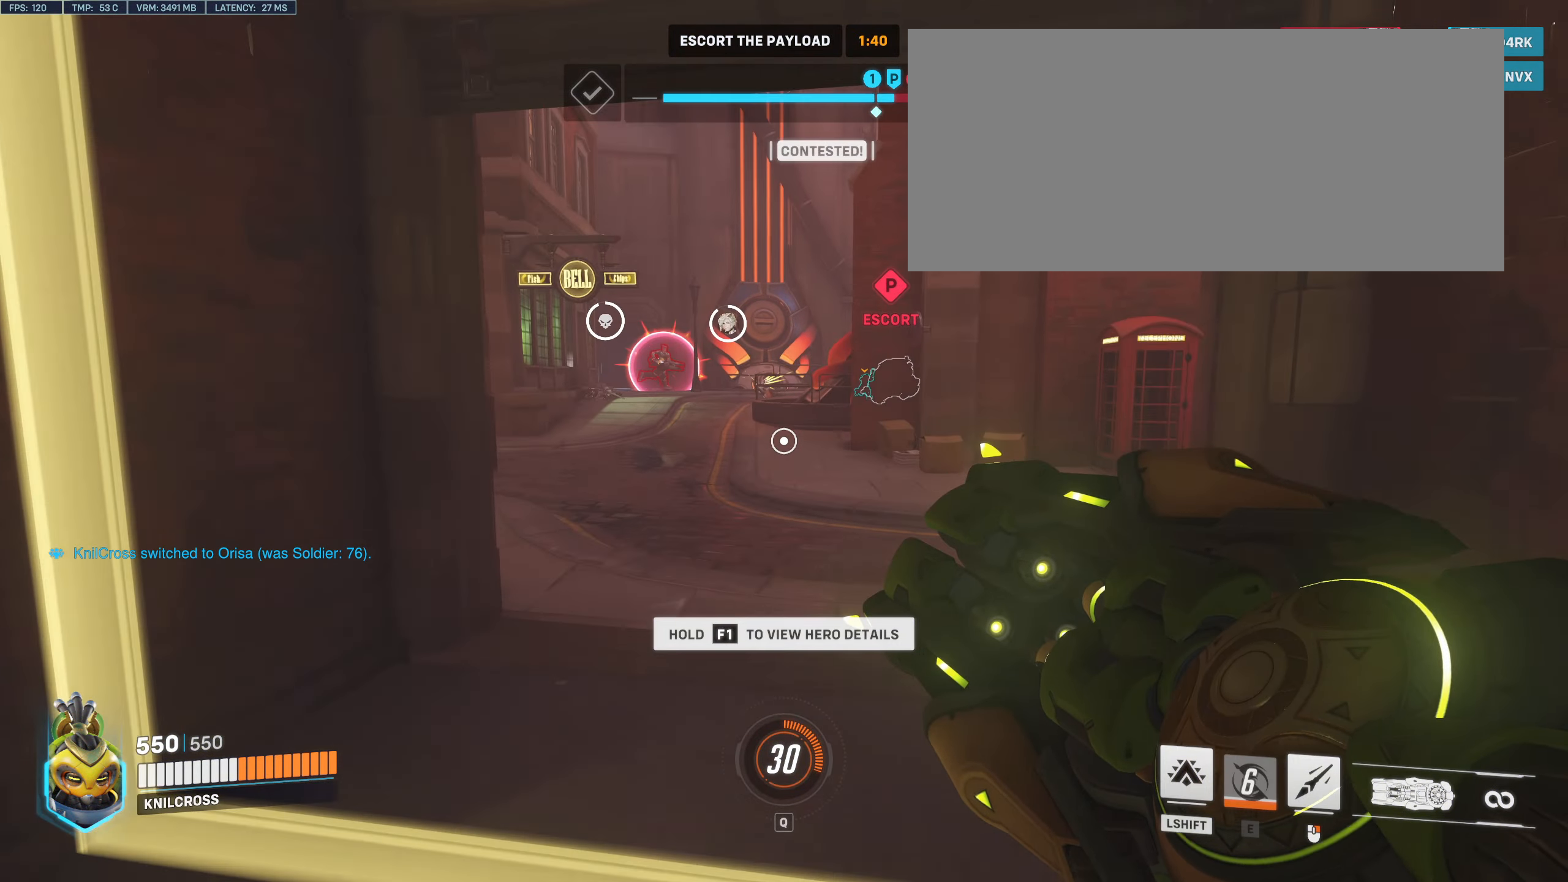
{"keys": ["w"], "mouse": ["left"], "events": [[217, "mouse_left", "down"]]}
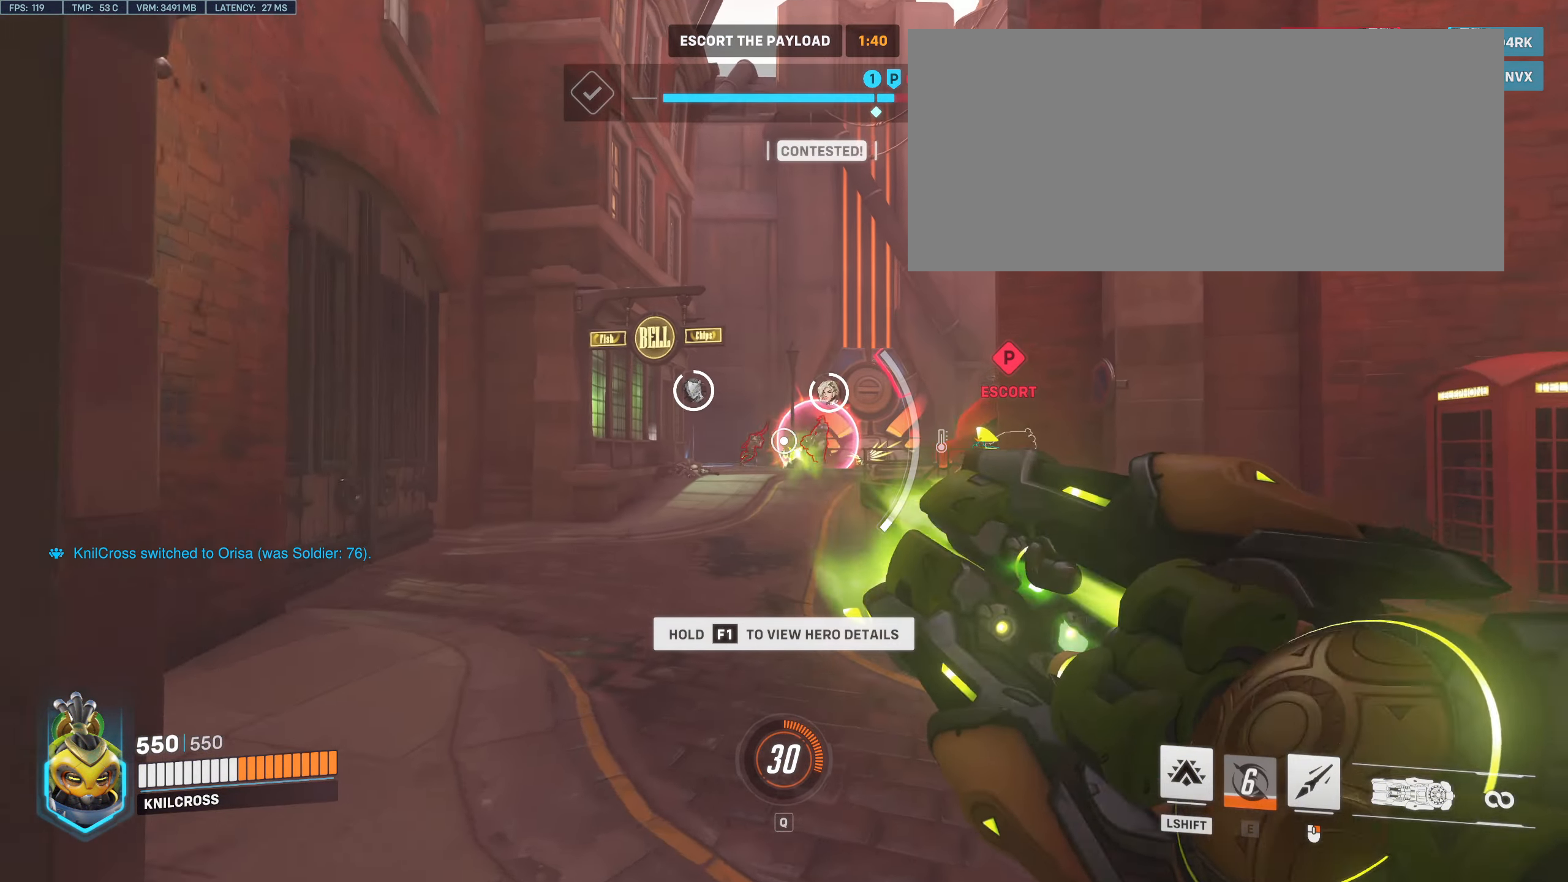
{"keys": ["a", "w"], "mouse": ["left"], "events": [[500, "a", "down"]]}
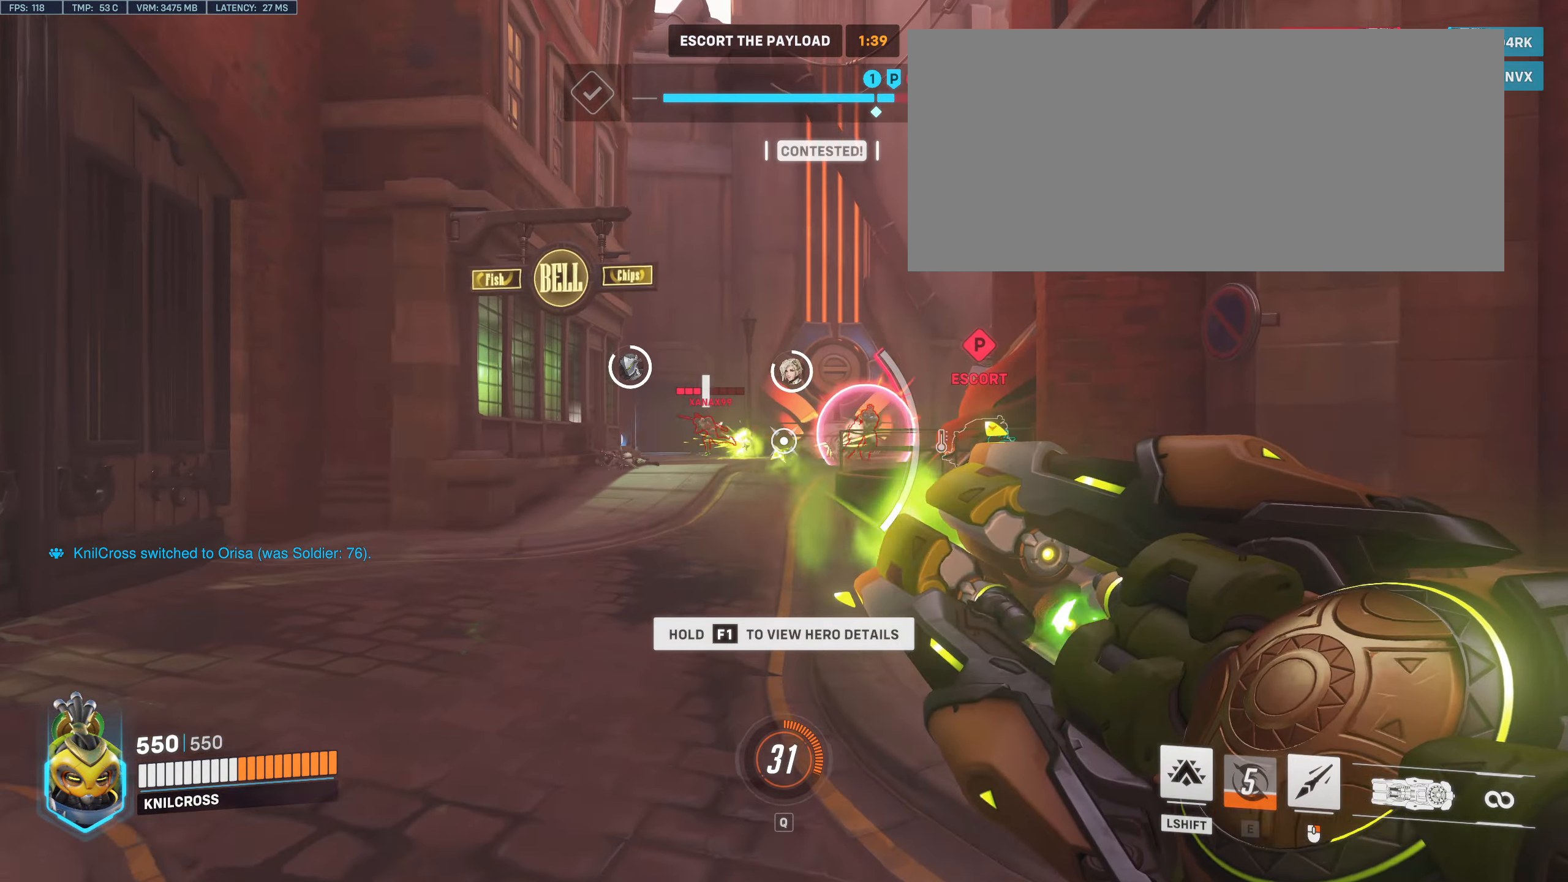
{"keys": ["d", "w"], "mouse": ["left"], "events": [[417, "a", "up"], [500, "d", "down"]]}
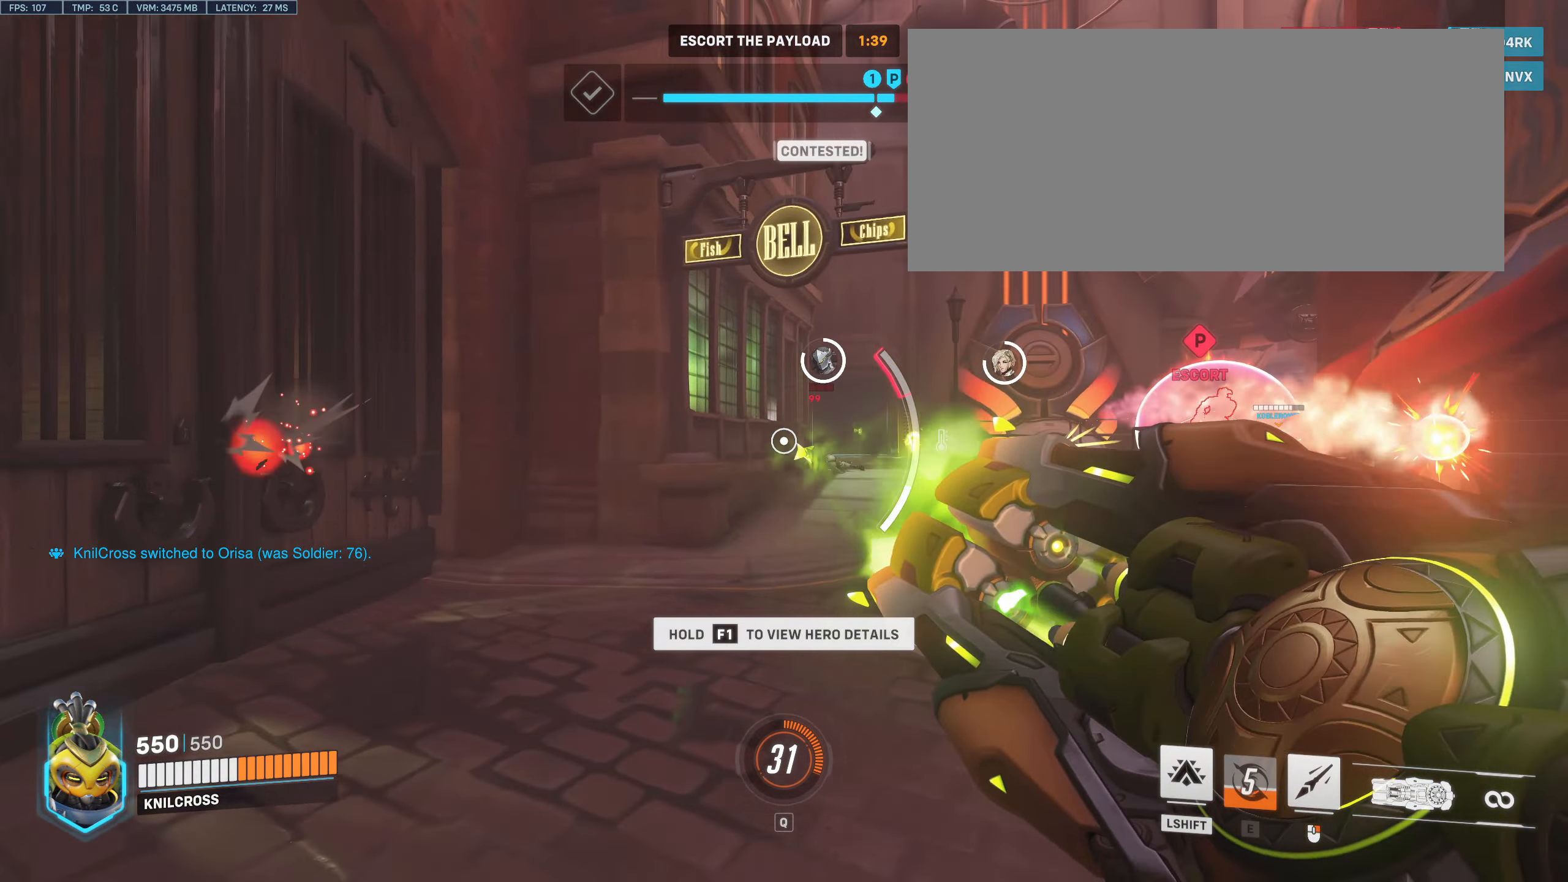
{"keys": ["d", "w"], "mouse": ["left"], "events": []}
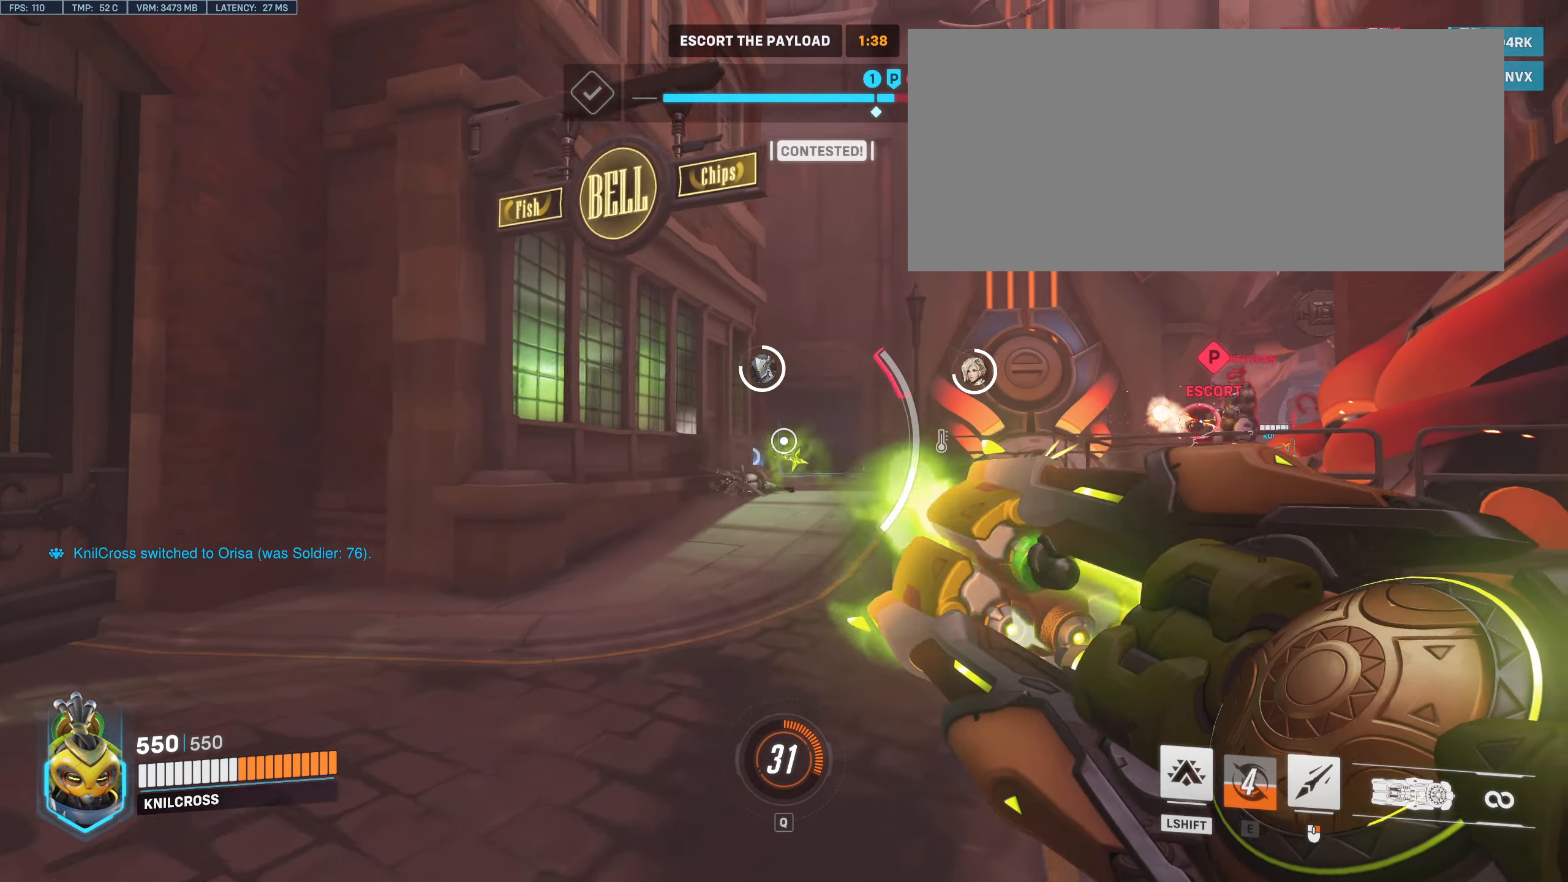
{"keys": ["d", "w"], "mouse": ["left"], "events": [[250, "d", "up"], [367, "mouse_left", "up"], [467, "d", "down"], [483, "mouse_left", "down"]]}
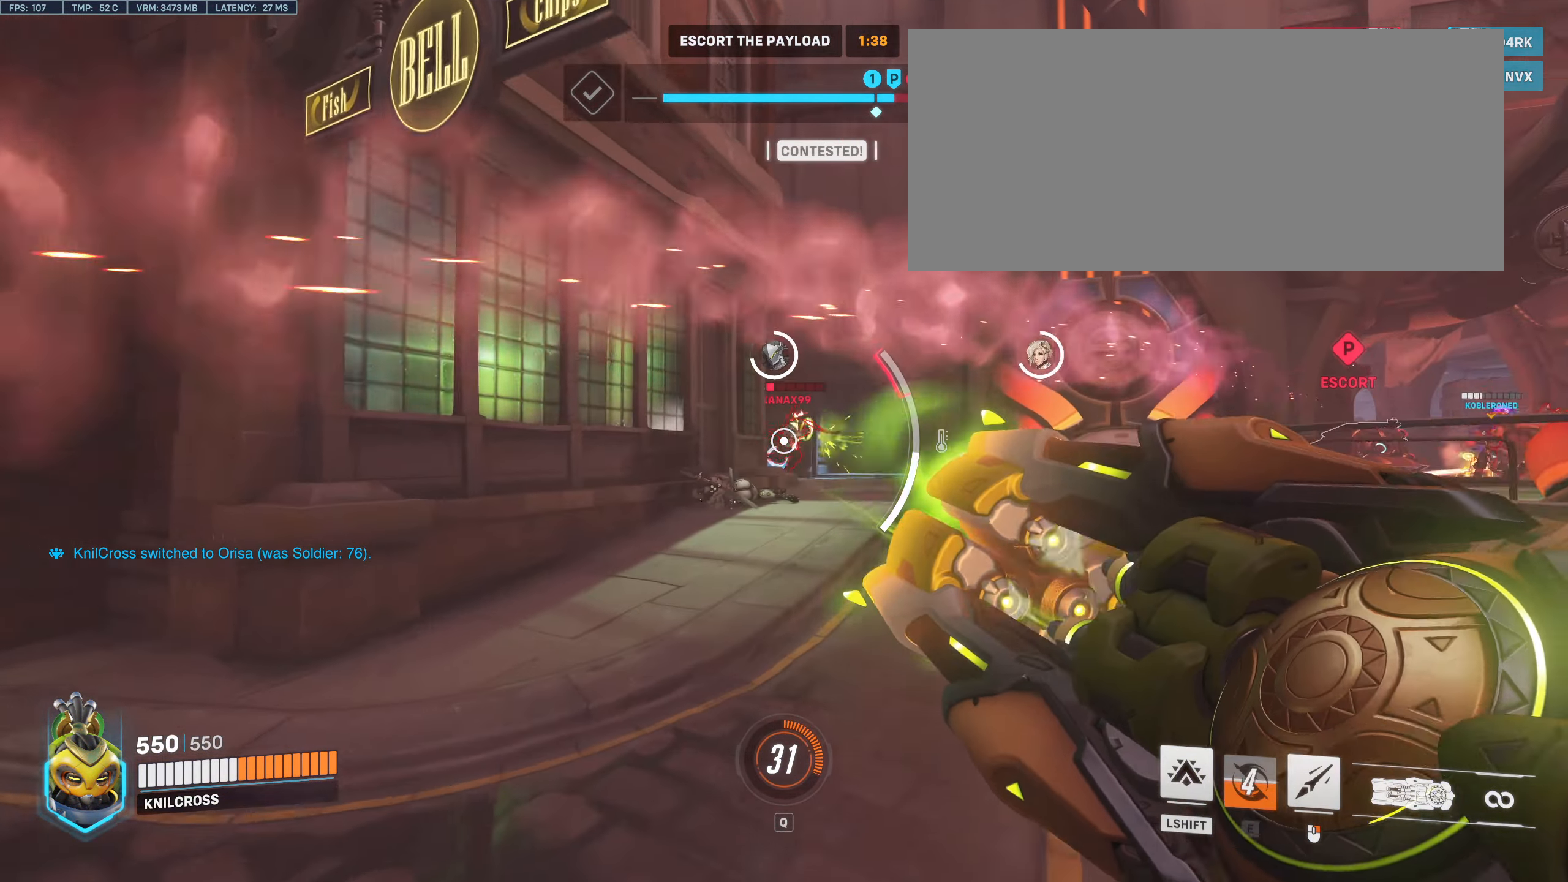
{"keys": ["w"], "mouse": [], "events": [[50, "d", "up"], [217, "mouse_left", "up"], [217, "mouse_right", "down"], [350, "d", "down"], [367, "mouse_right", "up"], [450, "d", "up"]]}
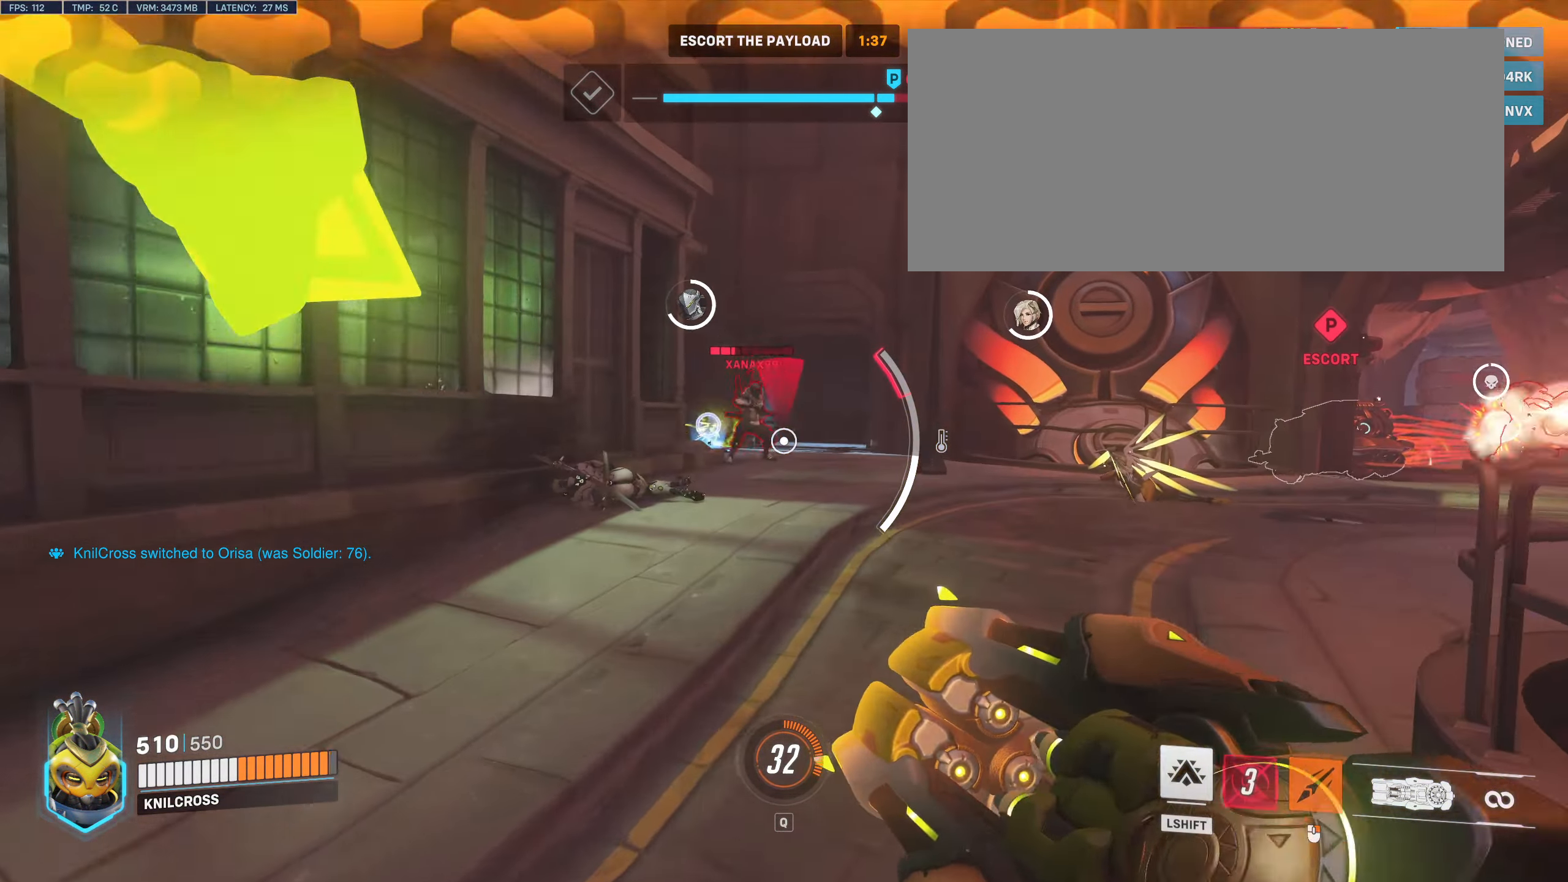
{"keys": ["a", "w"], "mouse": [], "events": [[217, "mouse_right", "down"], [250, "a", "down"], [317, "mouse_right", "up"], [417, "w", "up"], [500, "w", "down"]]}
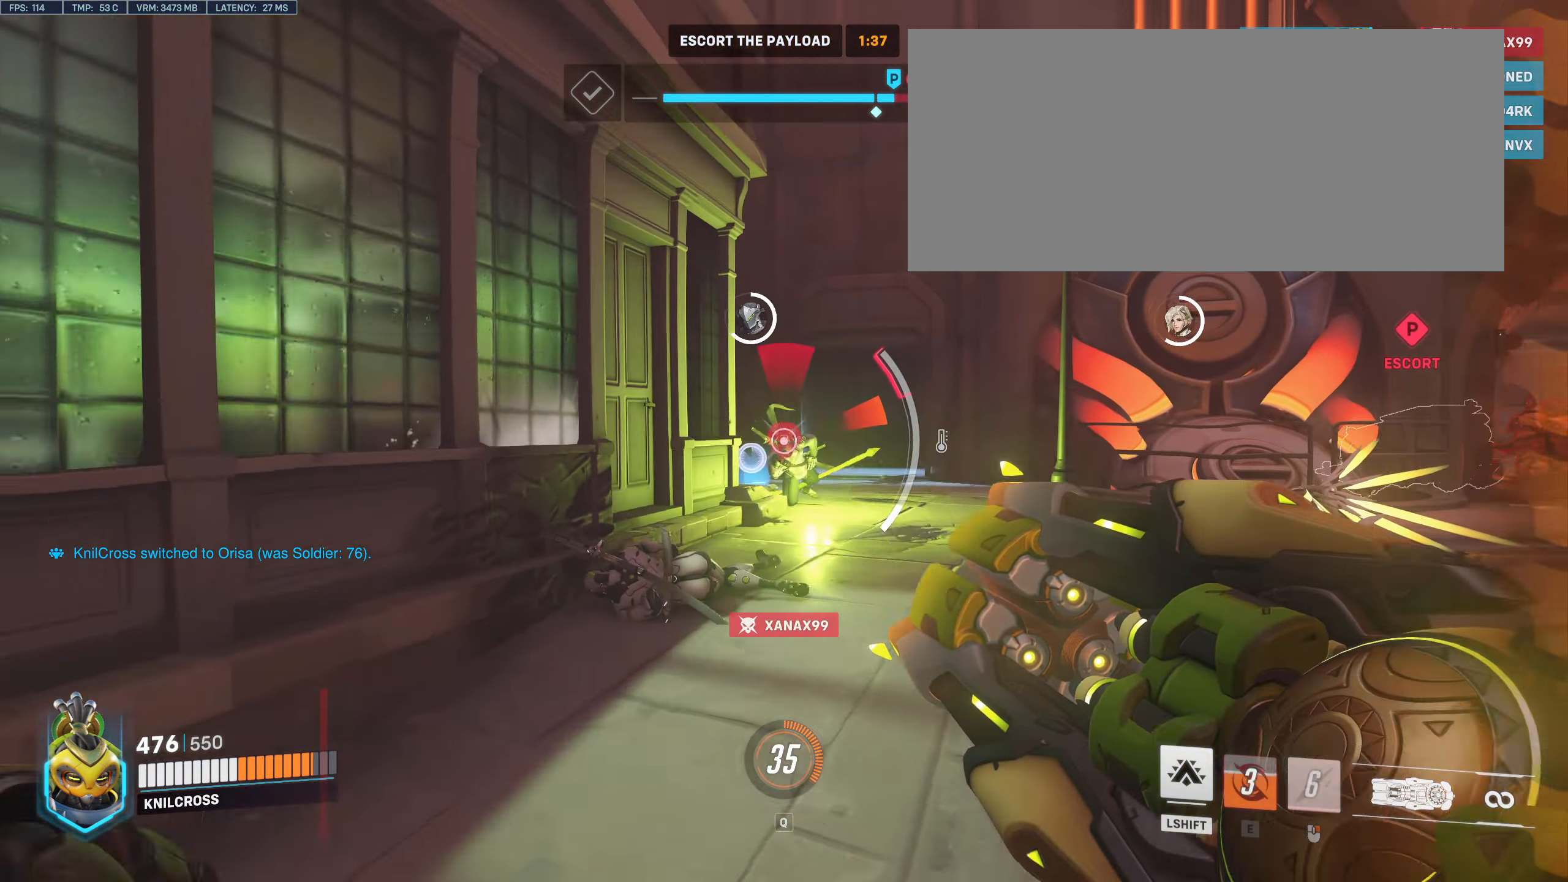
{"keys": ["a"], "mouse": ["left"], "events": [[50, "a", "up"], [250, "a", "down"], [267, "mouse_left", "down"], [350, "w", "up"]]}
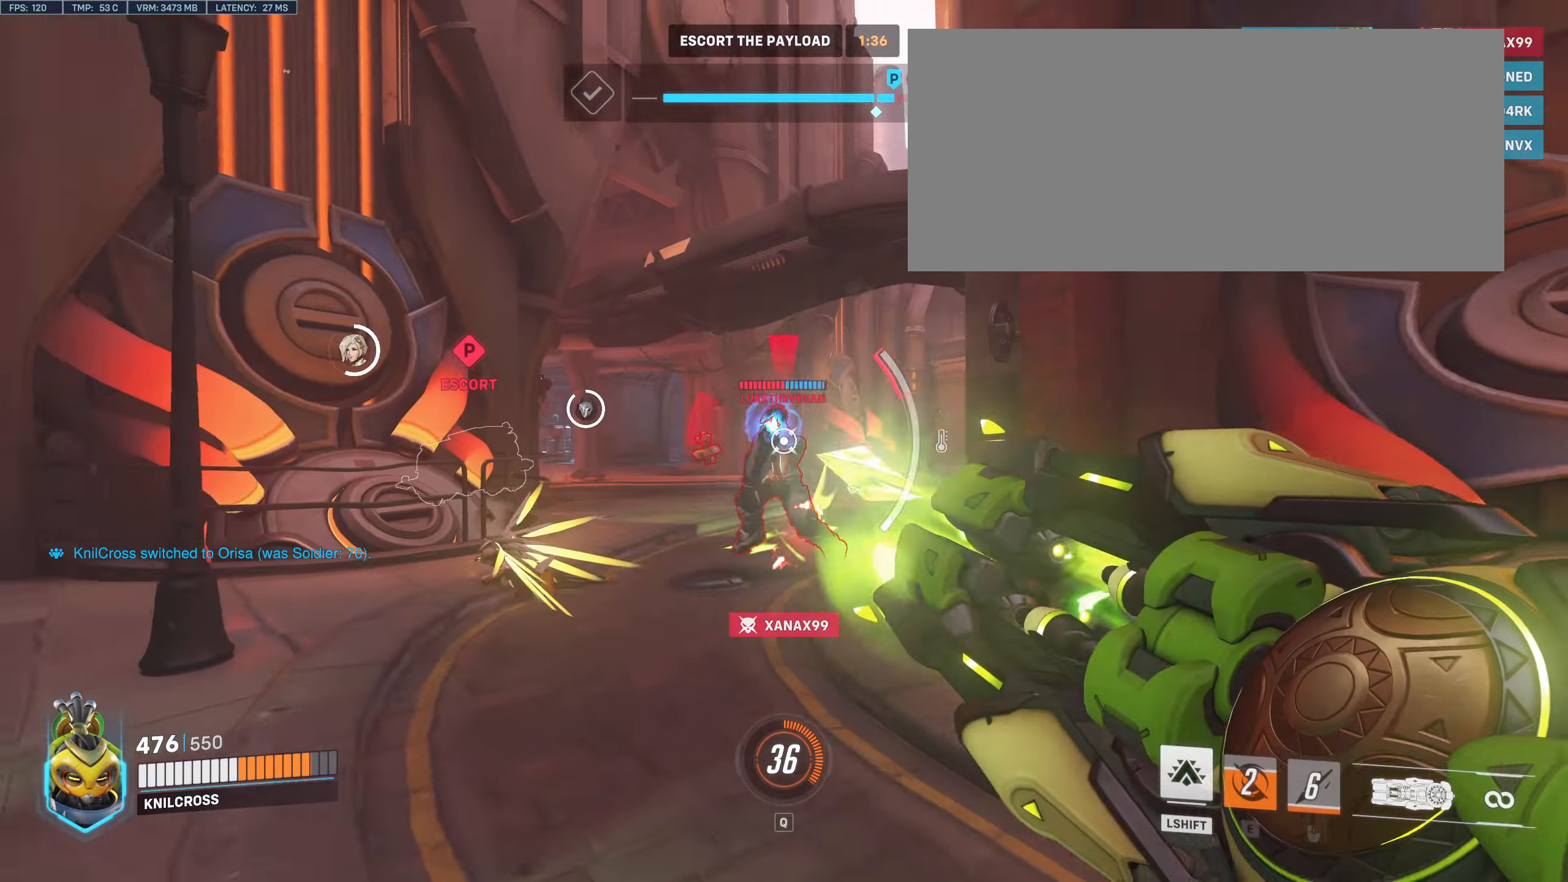
{"keys": ["d", "w"], "mouse": ["left"], "events": [[100, "w", "down"], [150, "a", "up"], [316, "shift", "down"], [433, "d", "down"], [433, "shift", "up"]]}
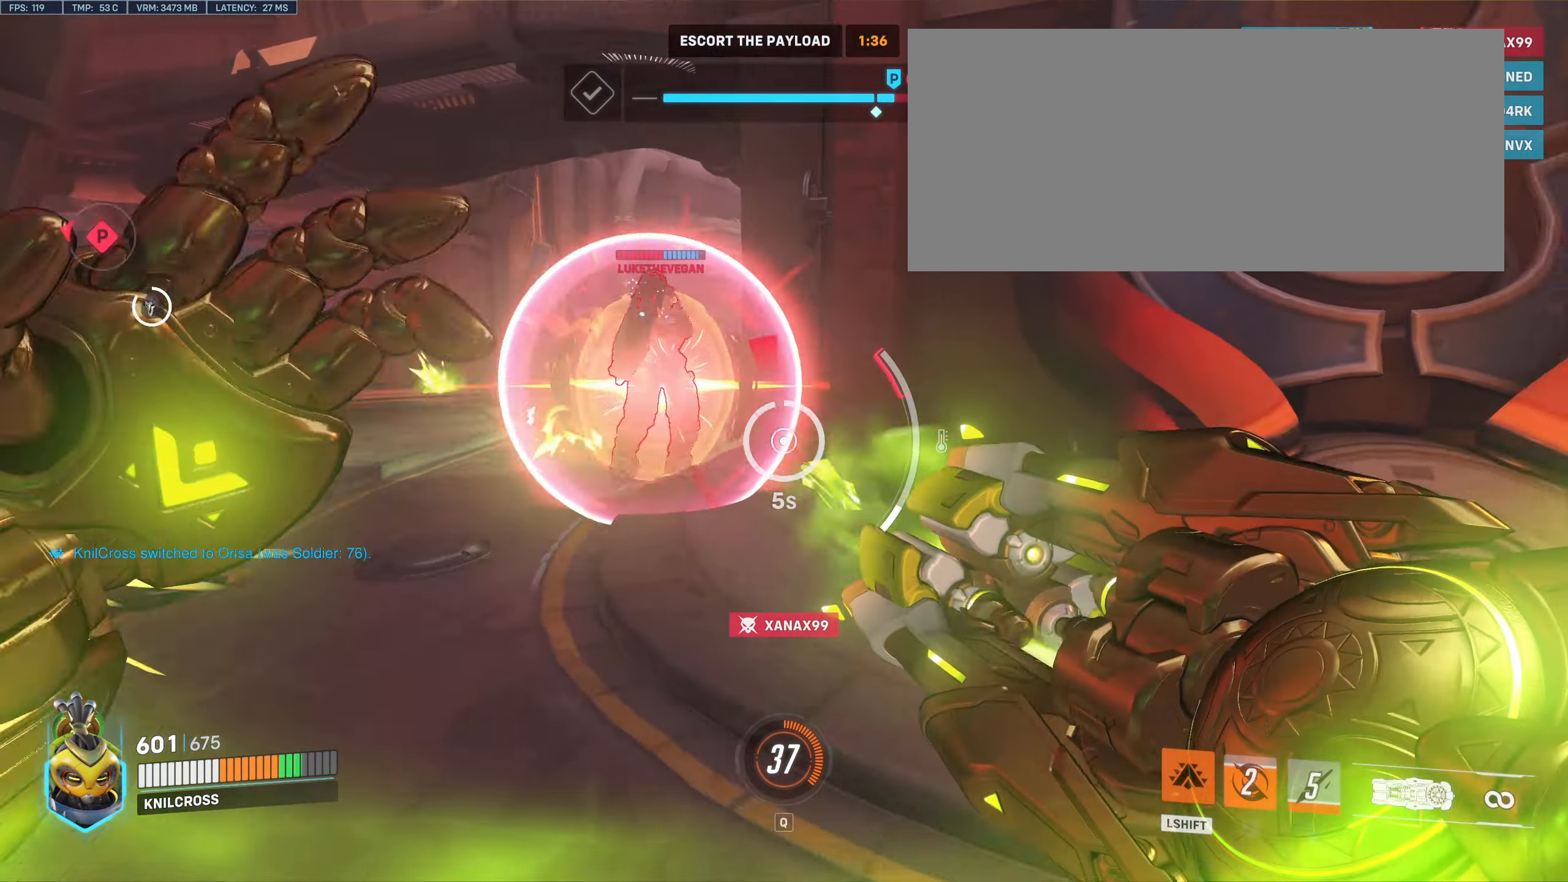
{"keys": ["d"], "mouse": ["left"], "events": [[116, "d", "up"], [166, "d", "down"], [383, "w", "up"]]}
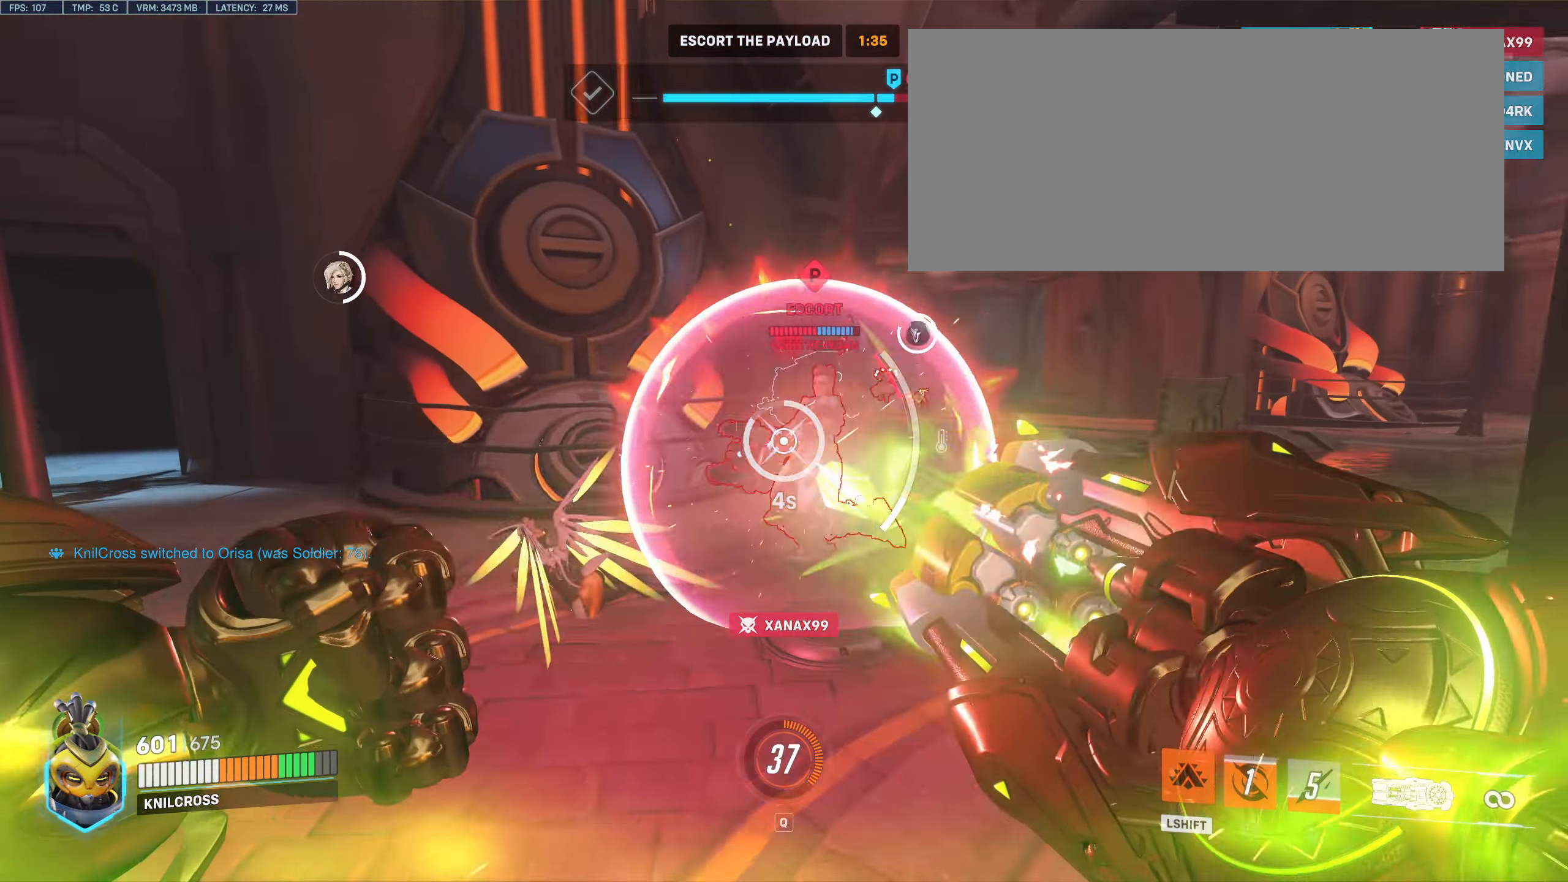
{"keys": ["a", "w"], "mouse": ["left"], "events": [[133, "w", "down"], [150, "d", "up"], [233, "a", "down"]]}
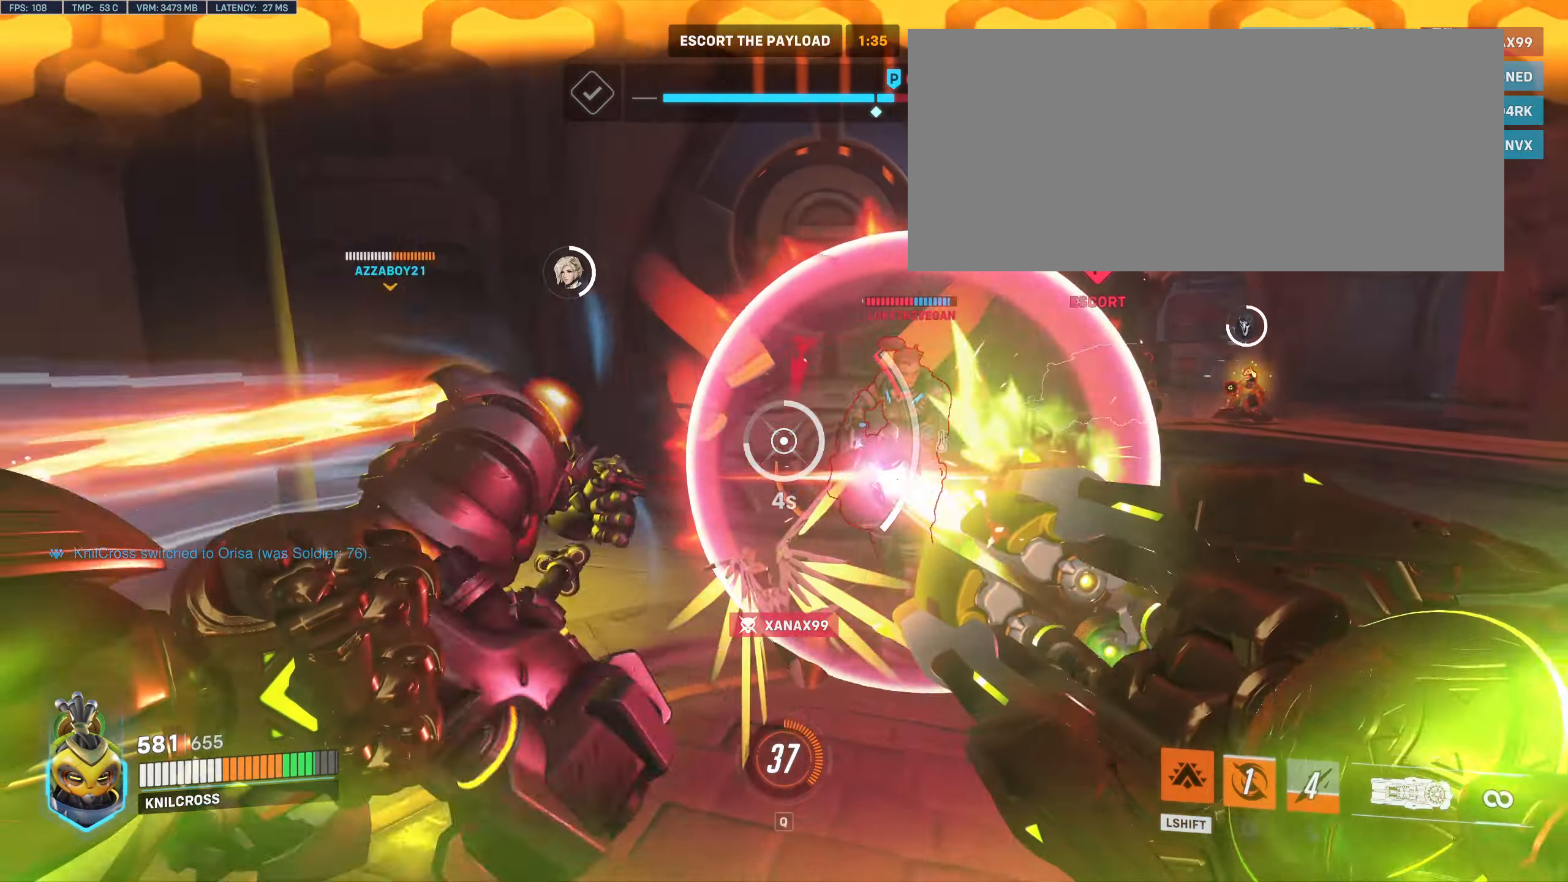
{"keys": ["a", "e", "w"], "mouse": ["left"], "events": [[400, "e", "down"]]}
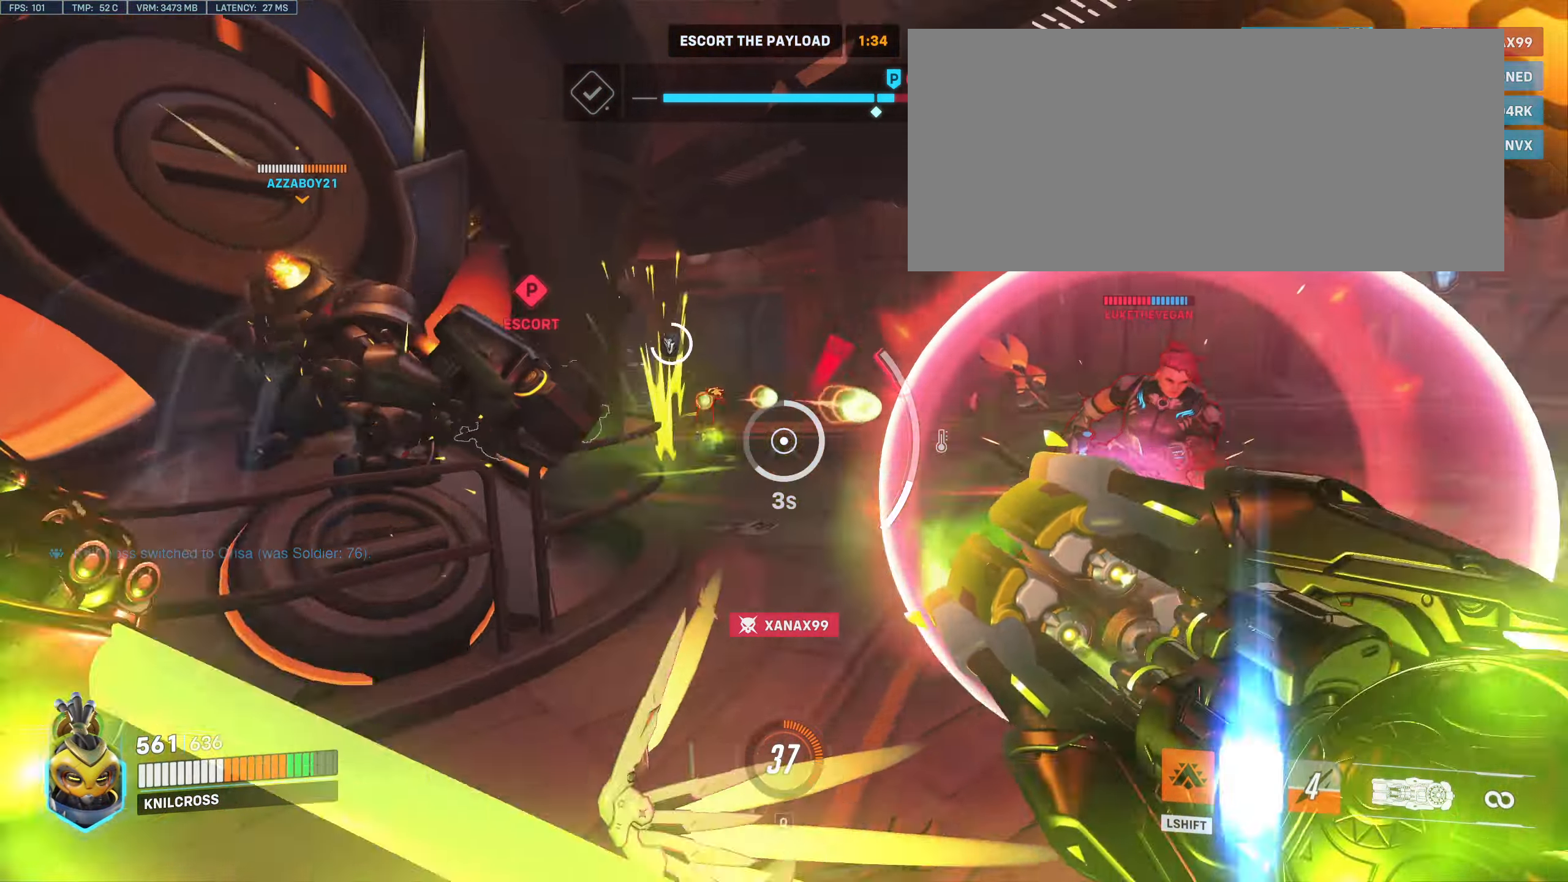
{"keys": ["w"], "mouse": [], "events": [[50, "mouse_left", "up"], [100, "e", "up"], [116, "a", "up"]]}
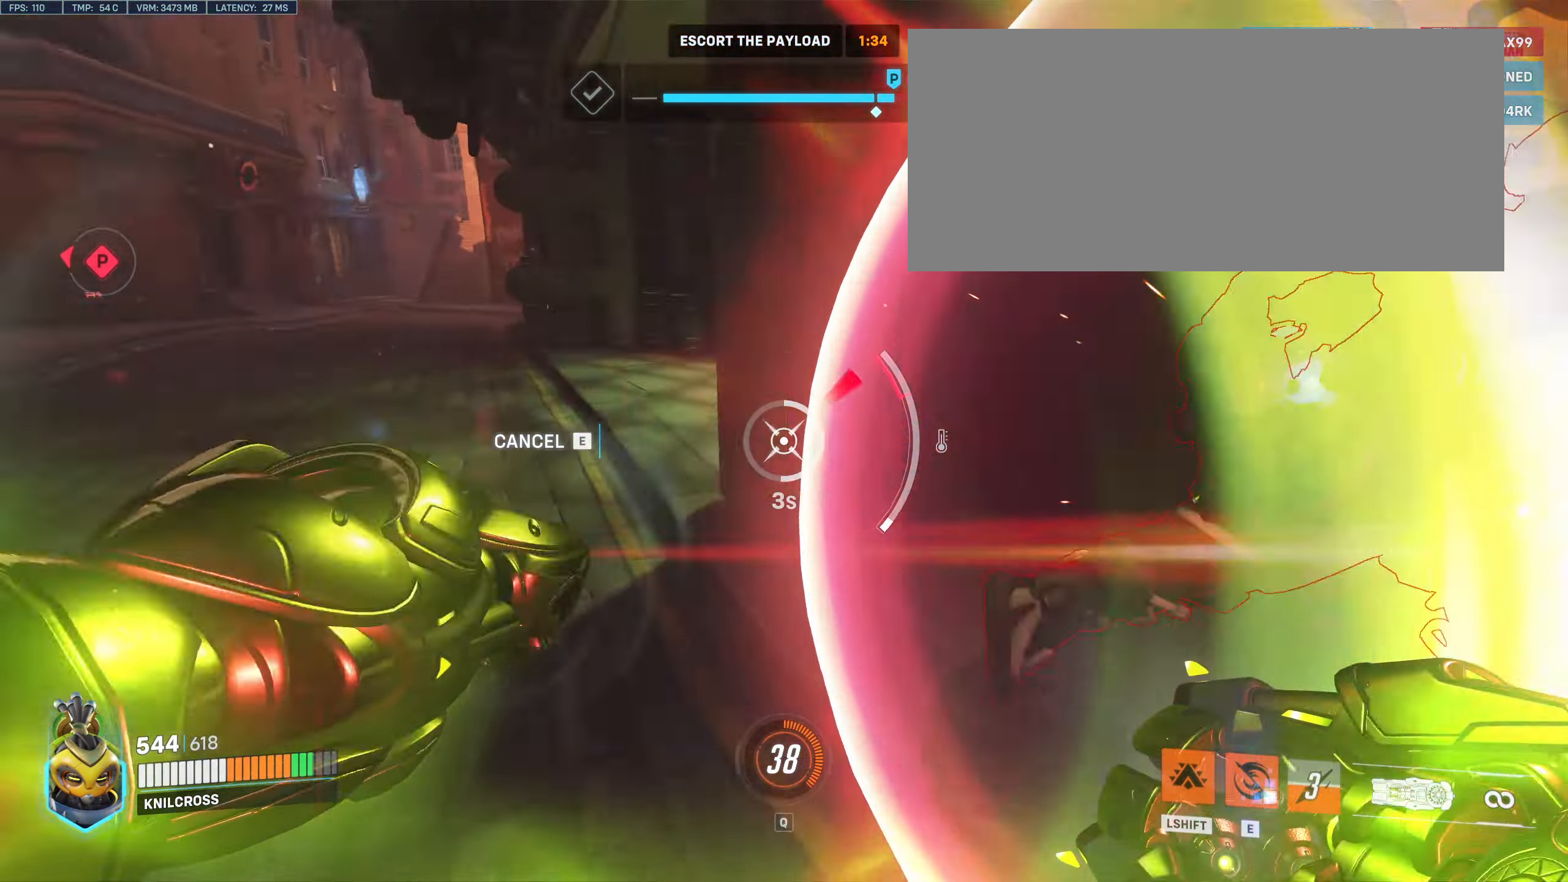
{"keys": ["d", "w"], "mouse": []}